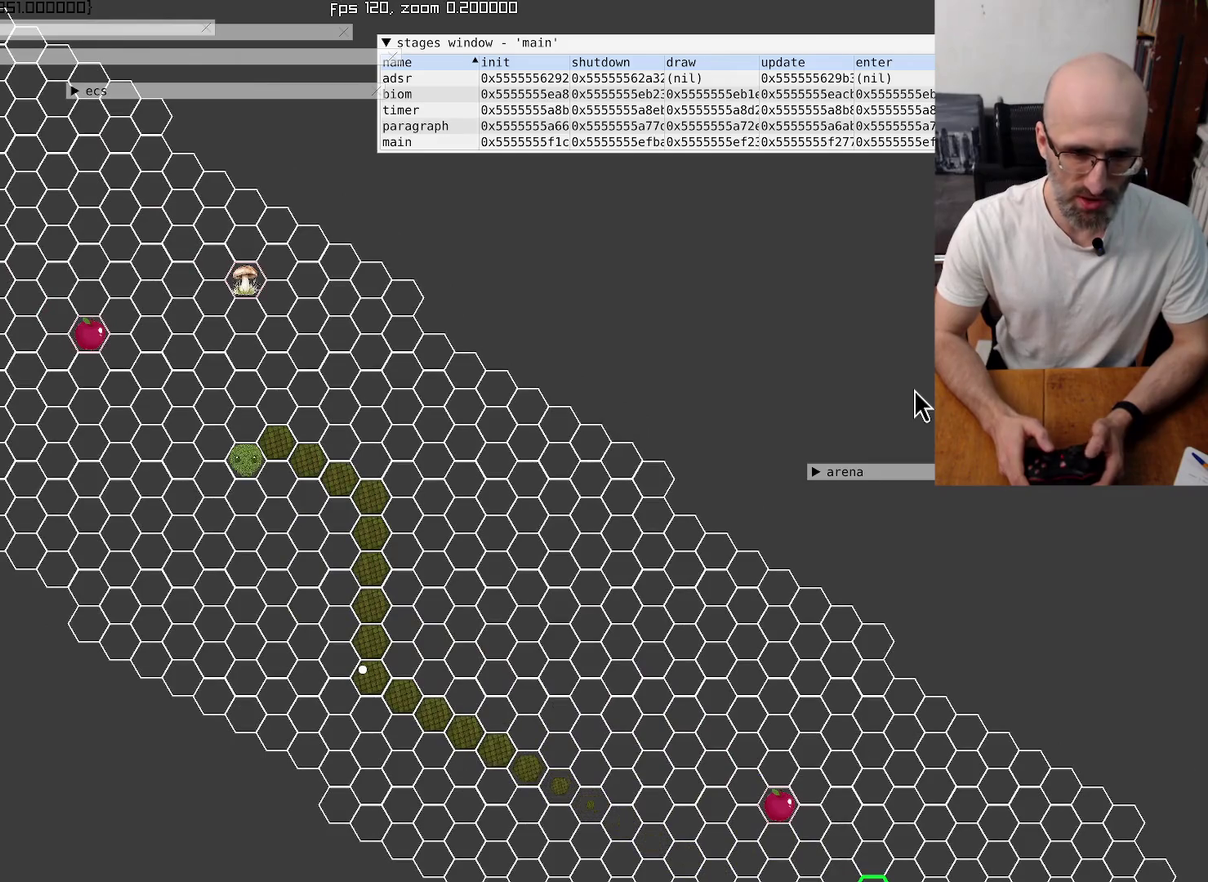
Gameplay with a controller (Xbox layout); each line is a JSON object with the inputs held at the frame after it. "events" lists button and stick changes between this image and that frame as [ms after this image, input, new state], when the widget could be followed in between. This overlay highlights the sticks when they move; stick clicks (L3 R3) are not distinguishable. Not read: L3 R3.
{"buttons": [], "left_stick": "up", "right_stick": "center", "events": [[467, "left_stick", "up"]]}
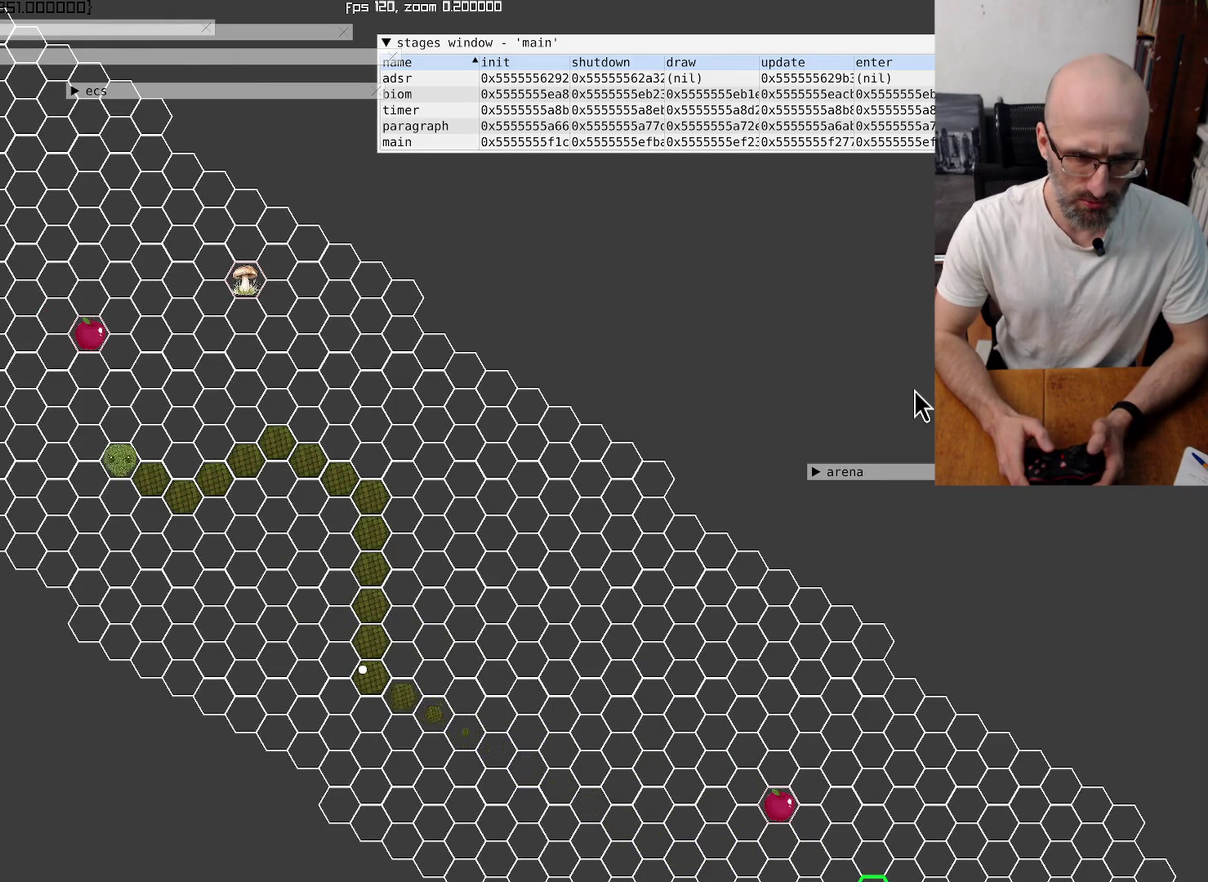
{"buttons": [], "left_stick": "center", "right_stick": "center", "events": [[67, "left_stick", "center"]]}
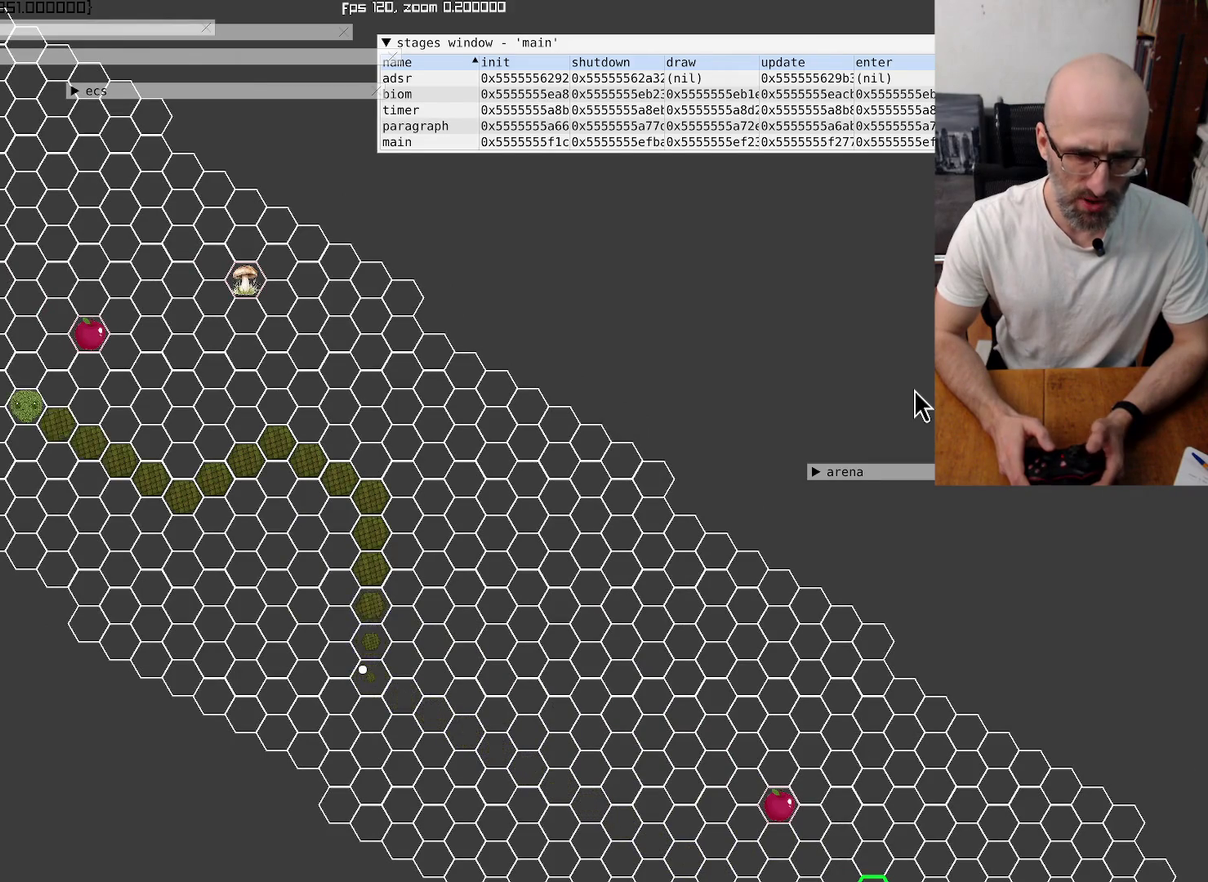
{"buttons": [], "left_stick": "center", "right_stick": "up-left", "events": [[167, "right_stick", "up-left"]]}
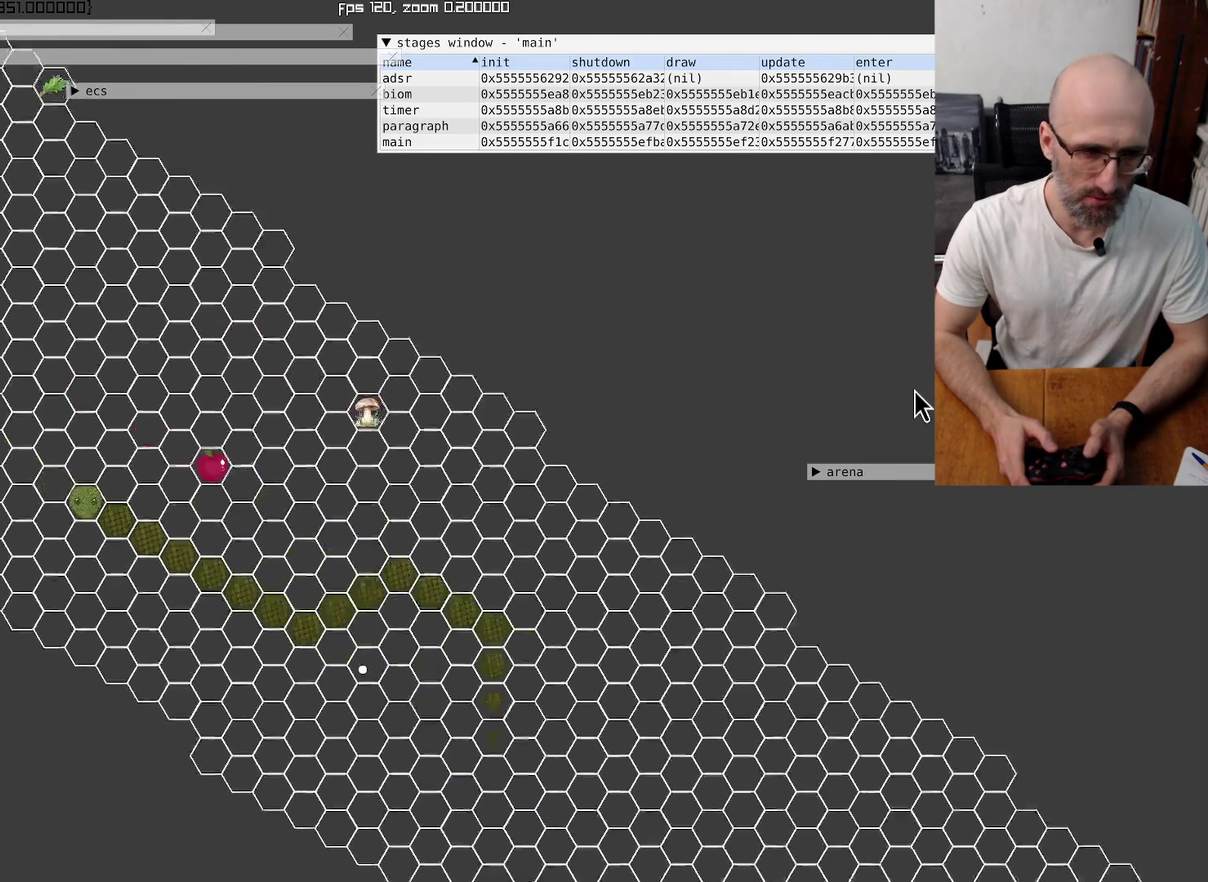
{"buttons": [], "left_stick": "center", "right_stick": "center", "events": [[500, "right_stick", "center"]]}
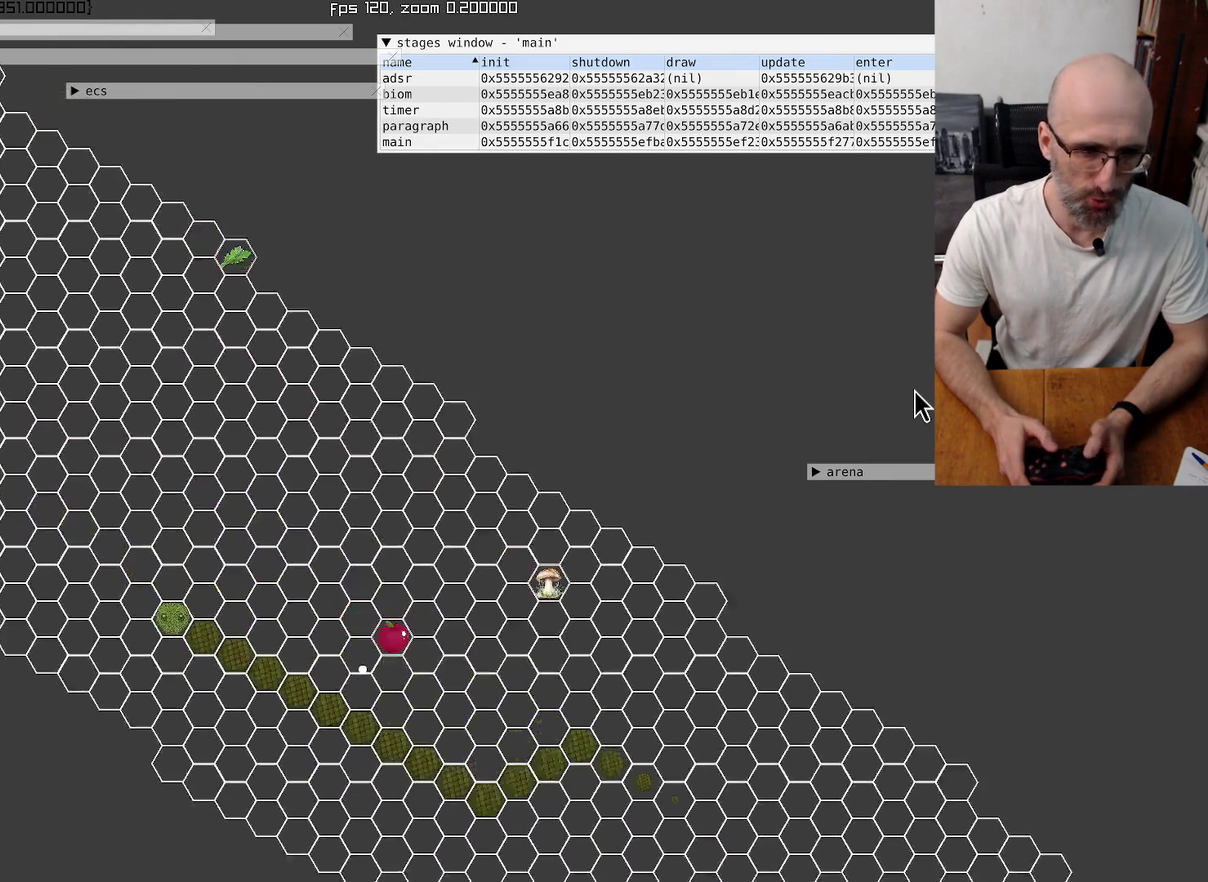
{"buttons": [], "left_stick": "center", "right_stick": "up-left", "events": [[300, "right_stick", "up-left"]]}
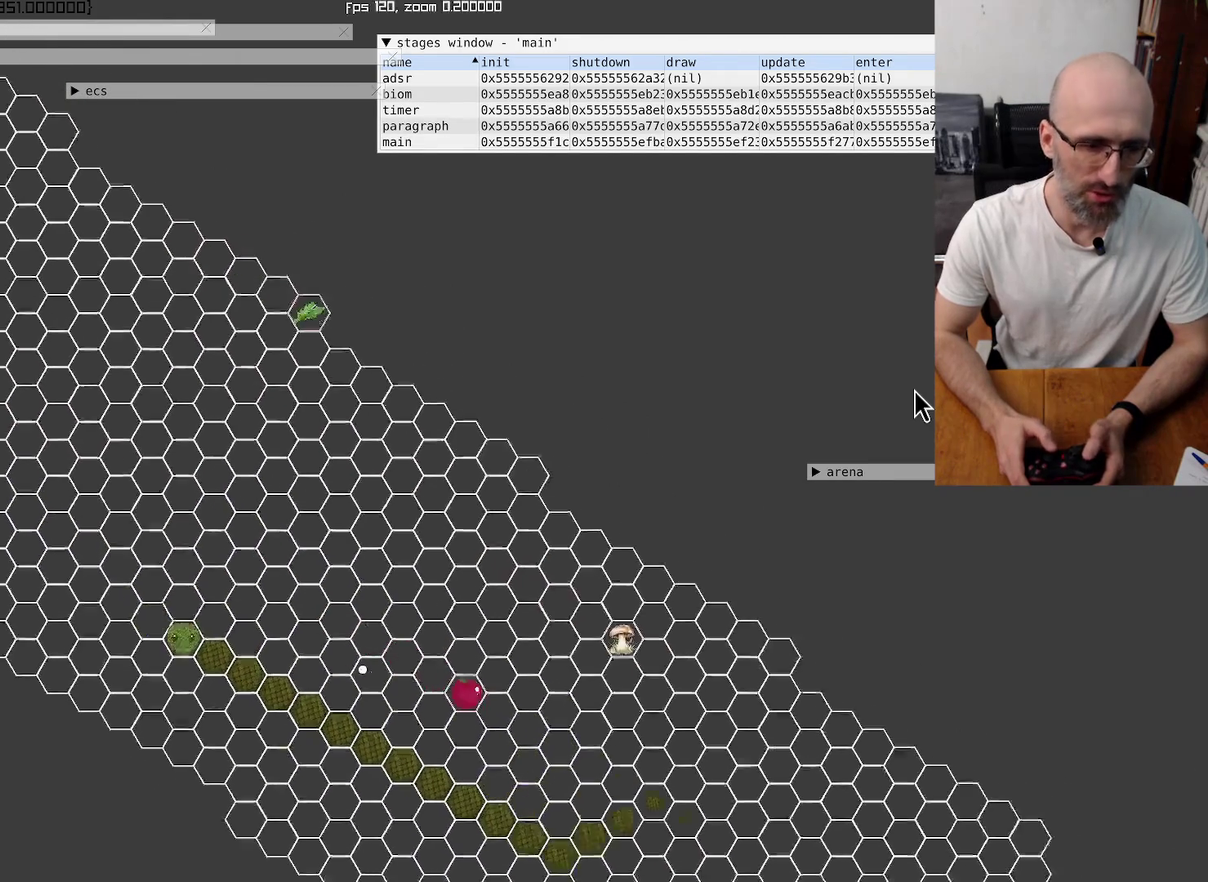
{"buttons": [], "left_stick": "center", "right_stick": "left", "events": [[234, "right_stick", "left"]]}
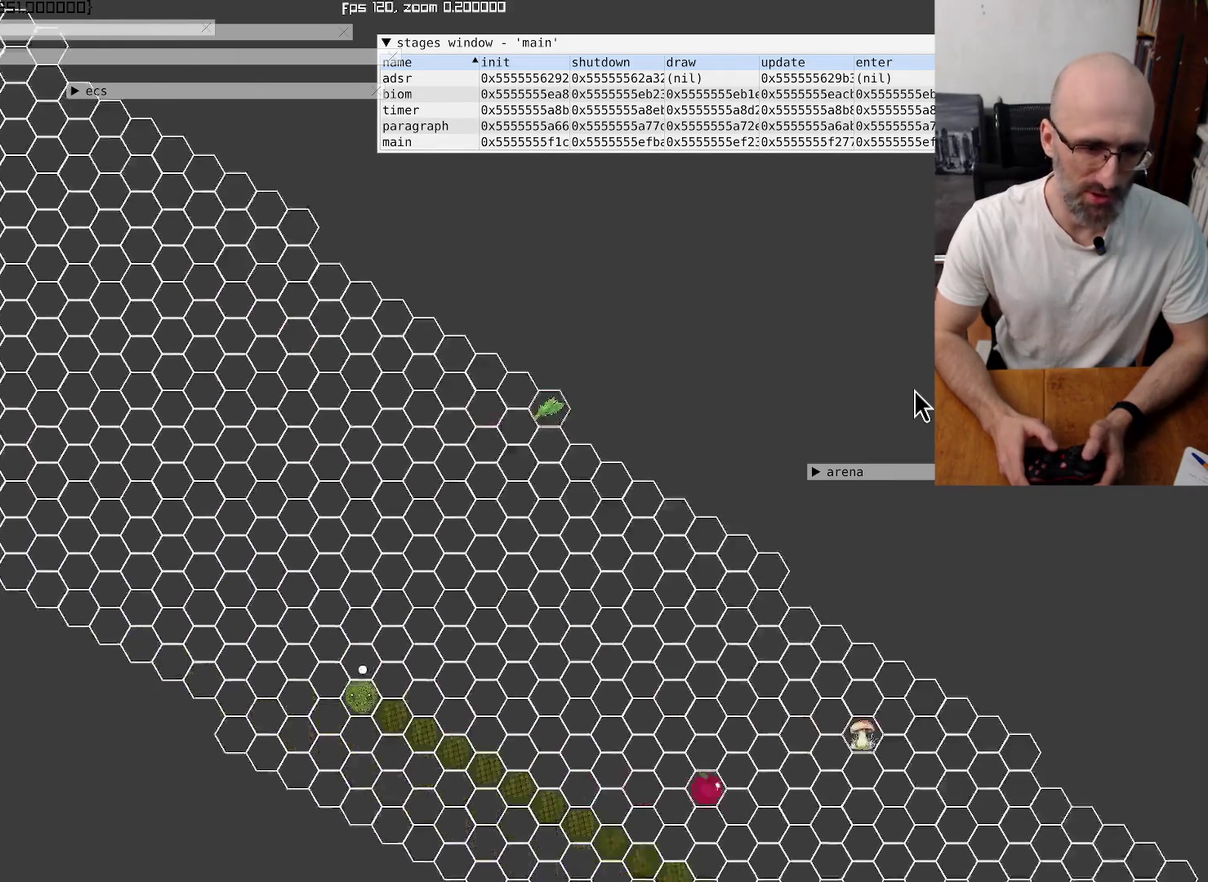
{"buttons": [], "left_stick": "center", "right_stick": "center", "events": [[400, "right_stick", "up-left"], [500, "right_stick", "center"]]}
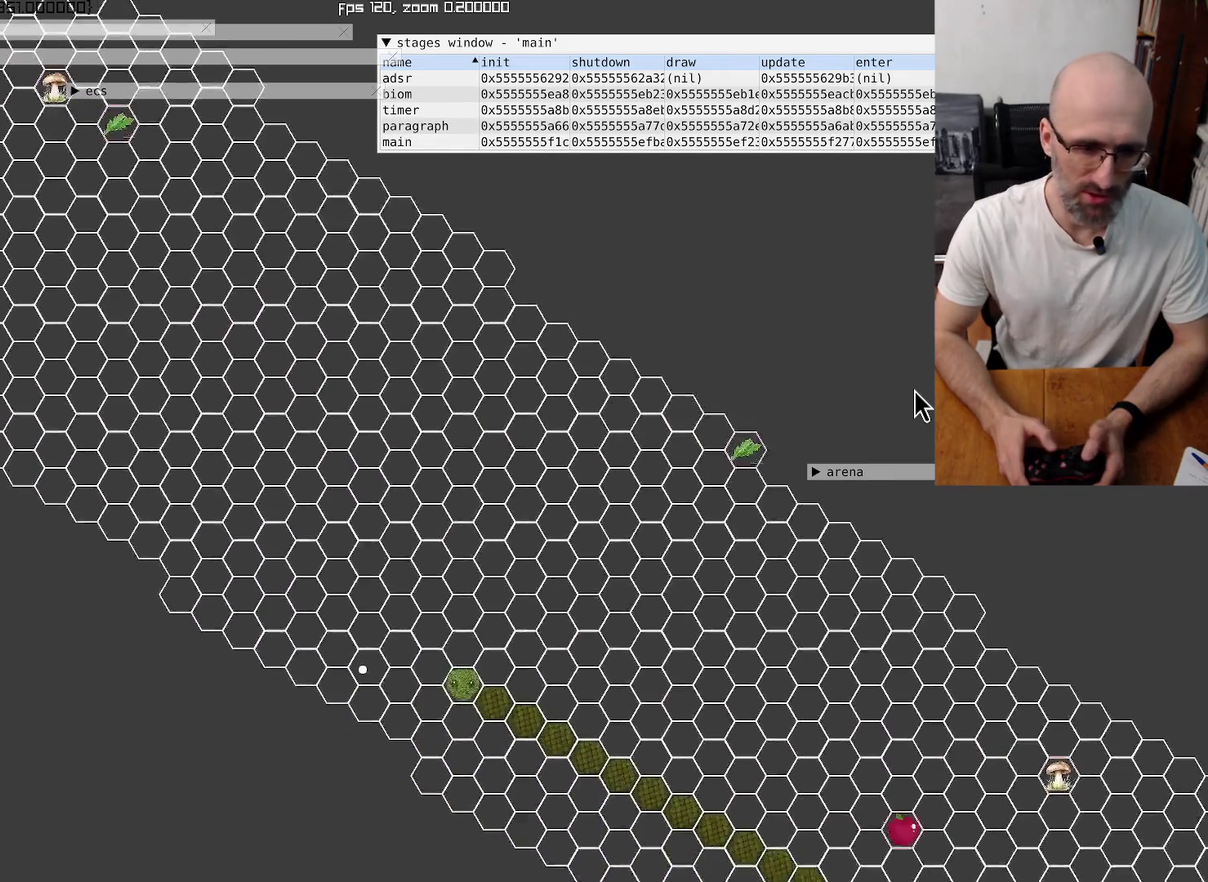
{"buttons": [], "left_stick": "center", "right_stick": "up-left", "events": [[200, "right_stick", "up-left"]]}
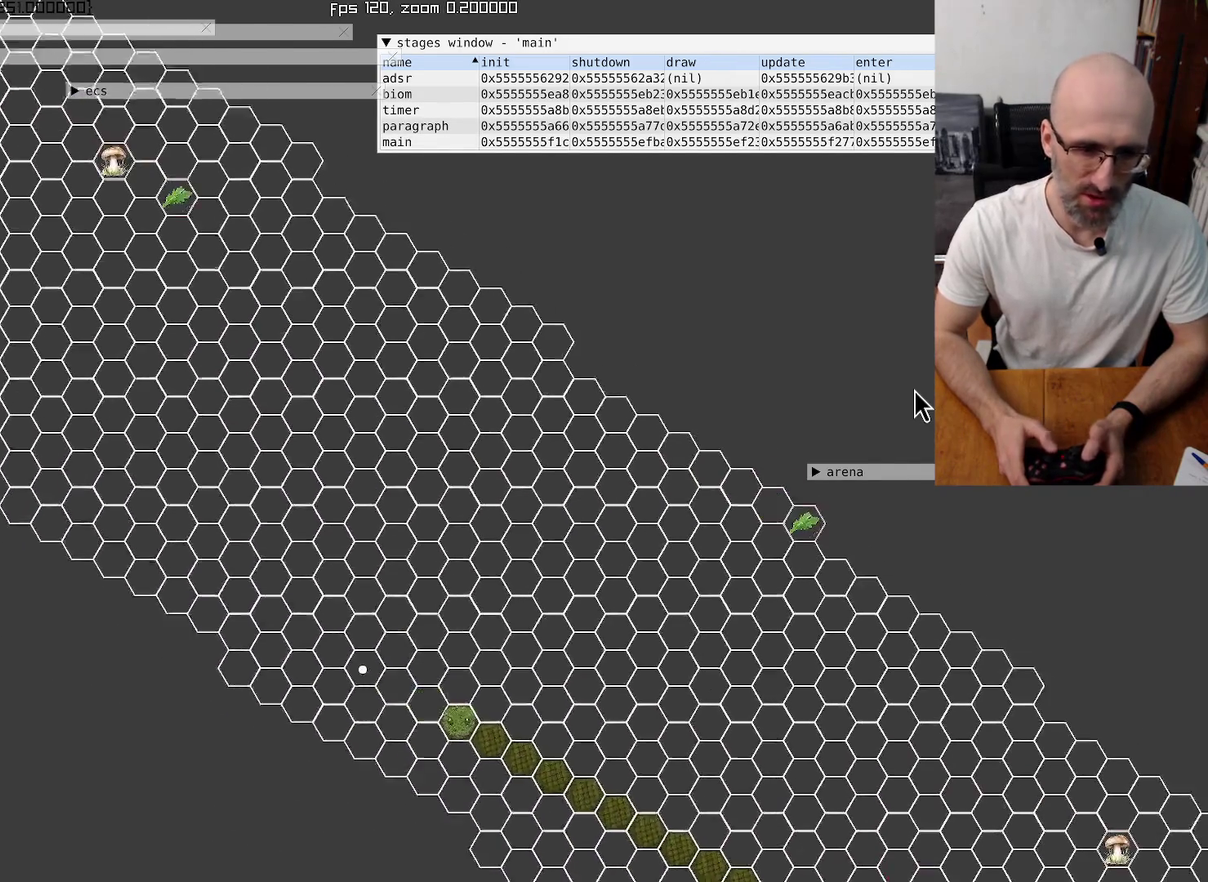
{"buttons": [], "left_stick": "center", "right_stick": "center", "events": [[67, "right_stick", "center"]]}